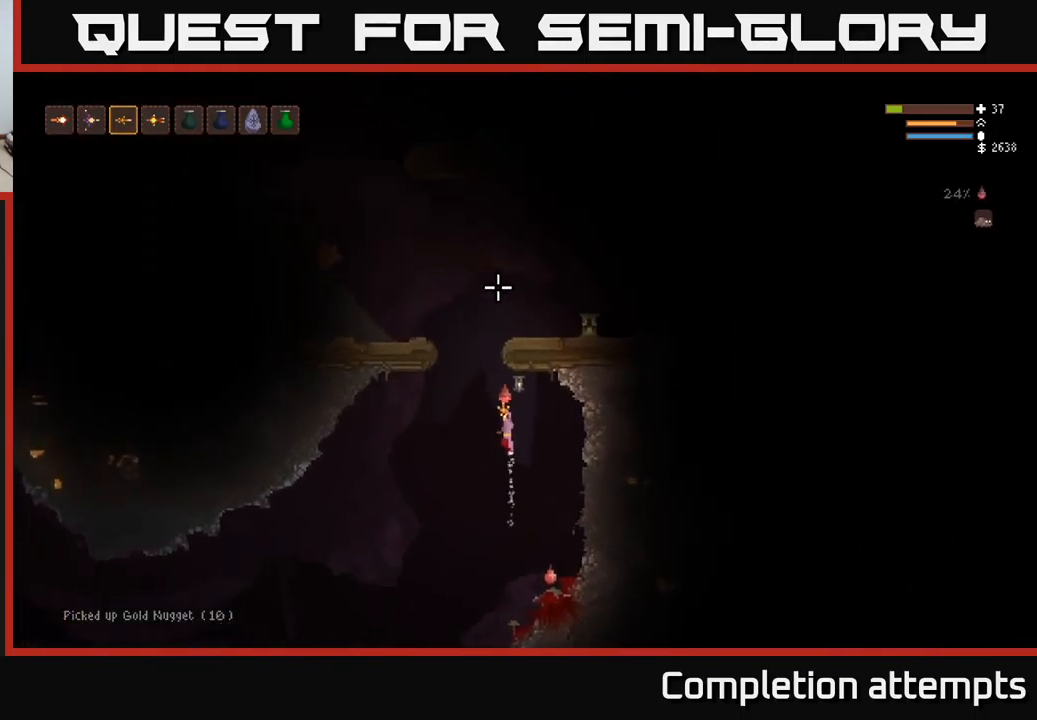
Gameplay with a controller (Xbox layout); each line is a JSON object with the inputs held at the frame after it. "events" lists button and stick changes between this image and that frame as [ms after this image, input, new state], when the widget could be followed in between.
{"buttons": ["L2"], "left_stick": "right", "right_stick": "up", "events": [[166, "left_stick", "left"], [316, "left_stick", "center"], [466, "left_stick", "right"]]}
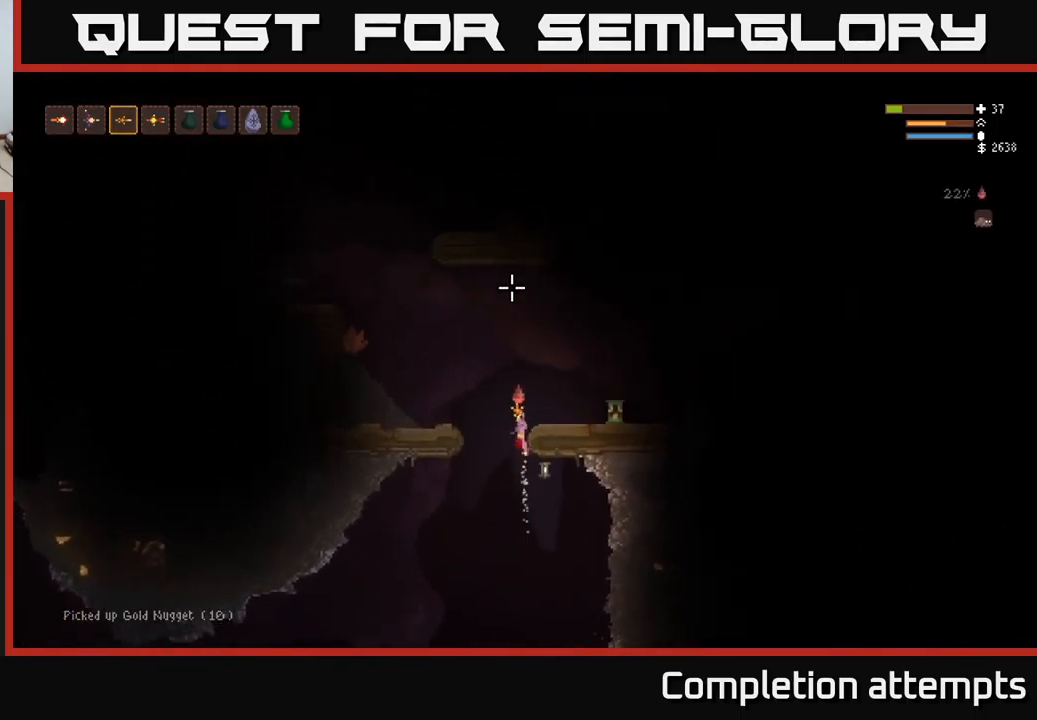
{"buttons": [], "left_stick": "right", "right_stick": "up-right", "events": [[183, "L2", "up"], [183, "right_stick", "up-right"]]}
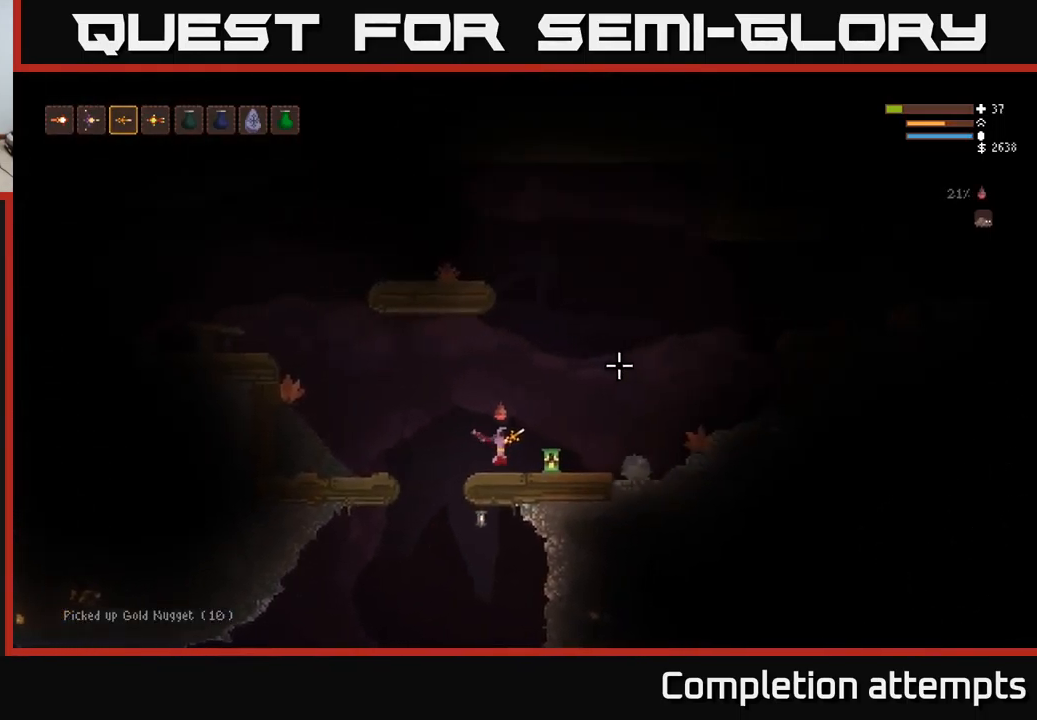
{"buttons": [], "left_stick": "center", "right_stick": "up-right", "events": [[116, "L3", "down"], [266, "L3", "up"], [416, "left_stick", "center"]]}
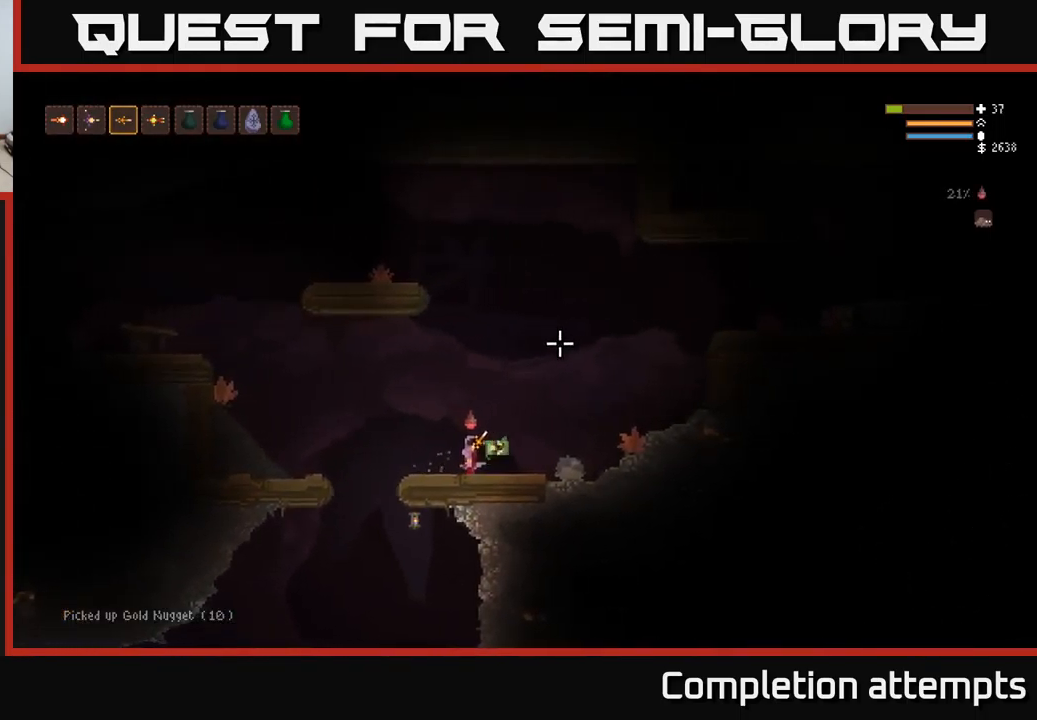
{"buttons": [], "left_stick": "center", "right_stick": "right", "events": [[33, "left_stick", "left"], [216, "left_stick", "center"], [433, "right_stick", "right"]]}
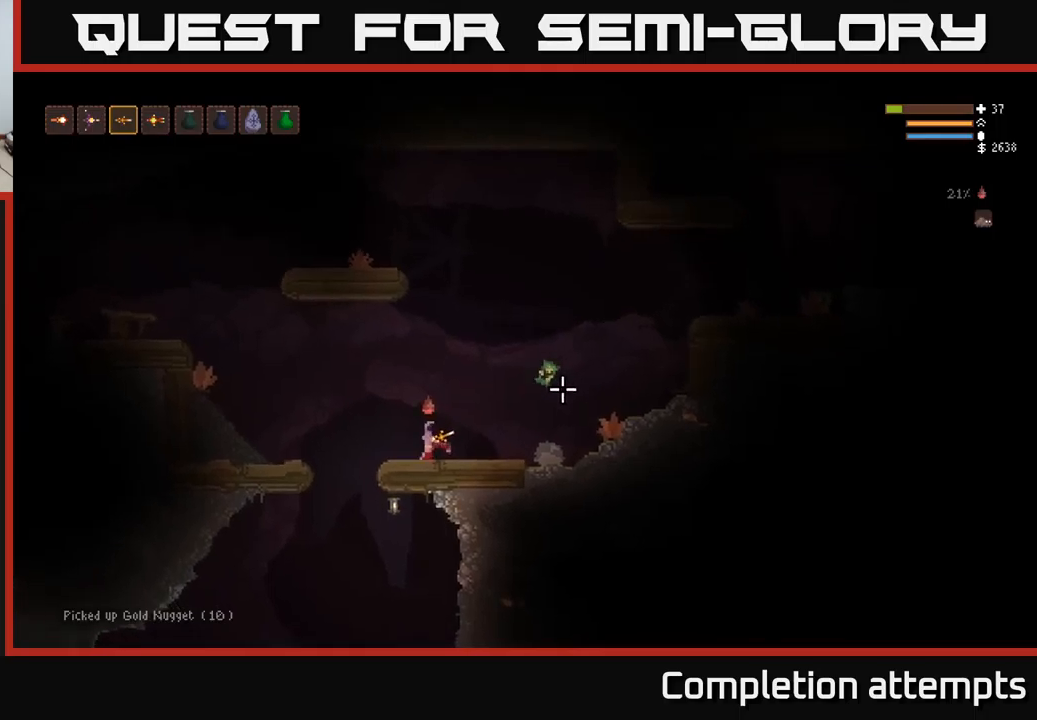
{"buttons": [], "left_stick": "left", "right_stick": "right", "events": [[483, "left_stick", "left"]]}
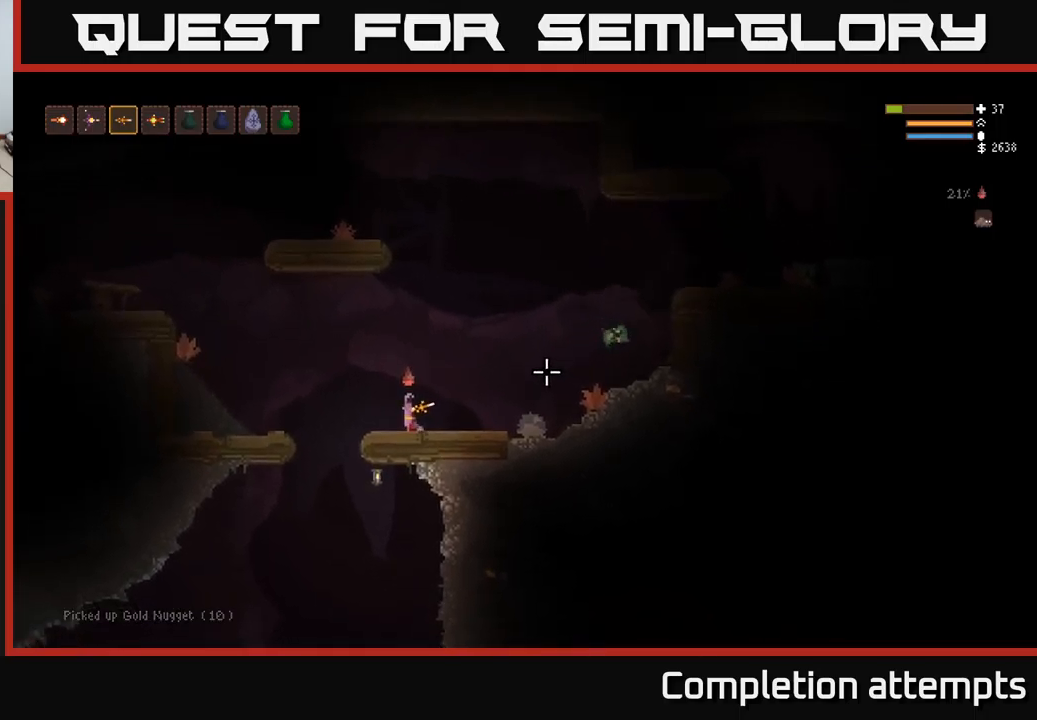
{"buttons": ["L2"], "left_stick": "left", "right_stick": "right", "events": [[33, "R2", "down"], [117, "R2", "up"], [233, "L2", "down"]]}
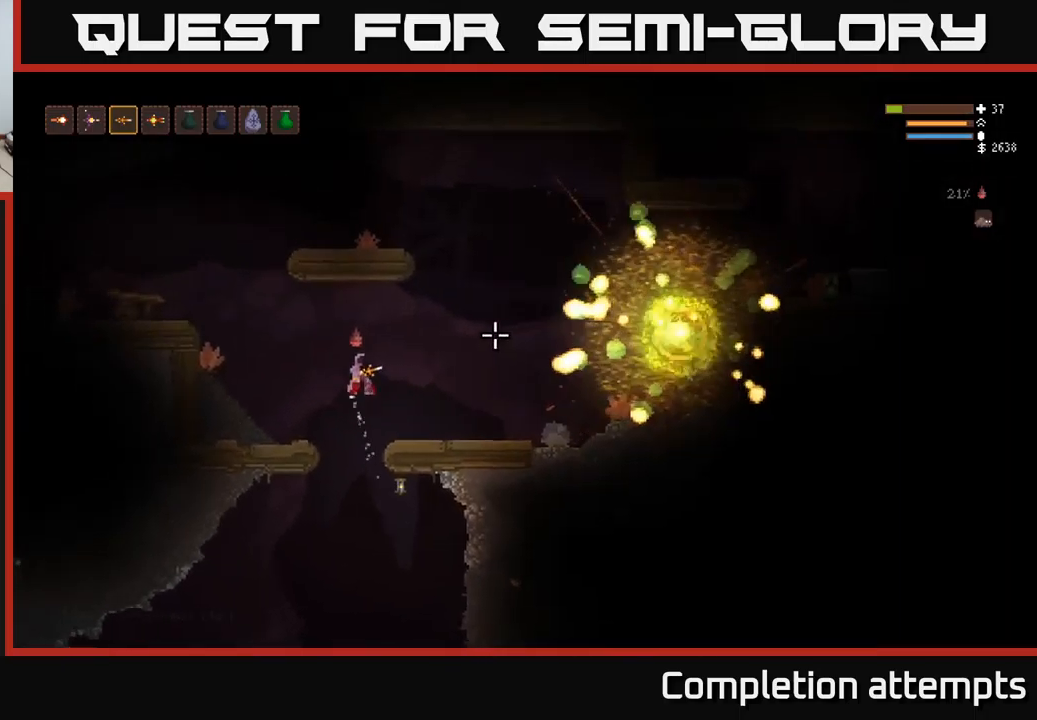
{"buttons": [], "left_stick": "left", "right_stick": "right", "events": [[100, "L2", "up"]]}
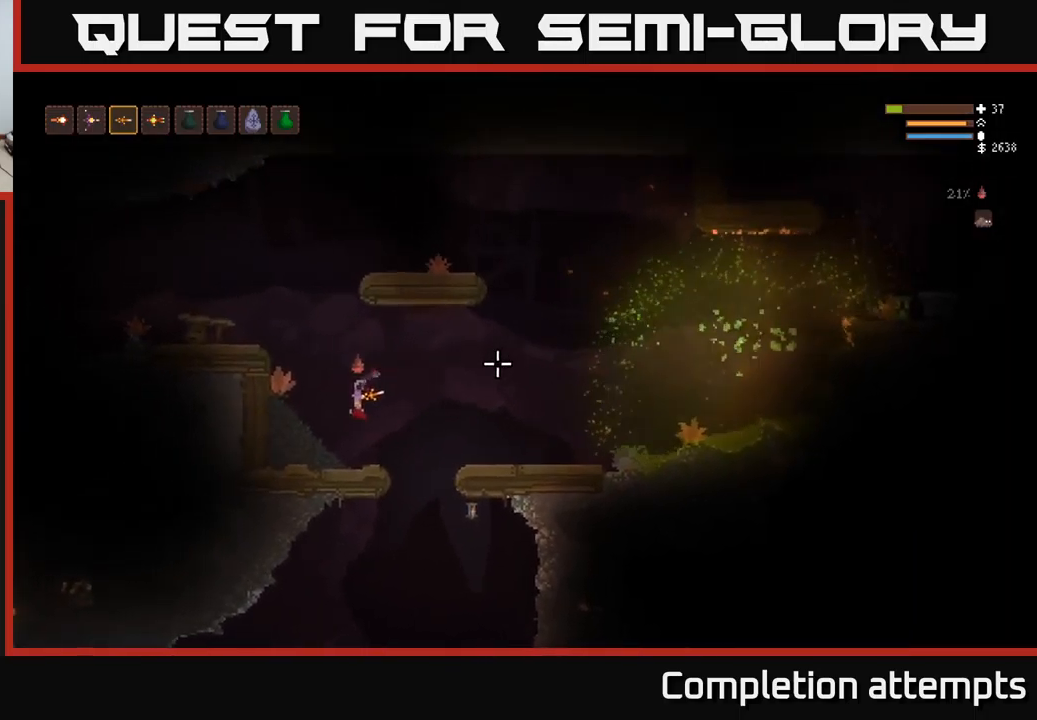
{"buttons": [], "left_stick": "center", "right_stick": "right", "events": [[267, "left_stick", "center"]]}
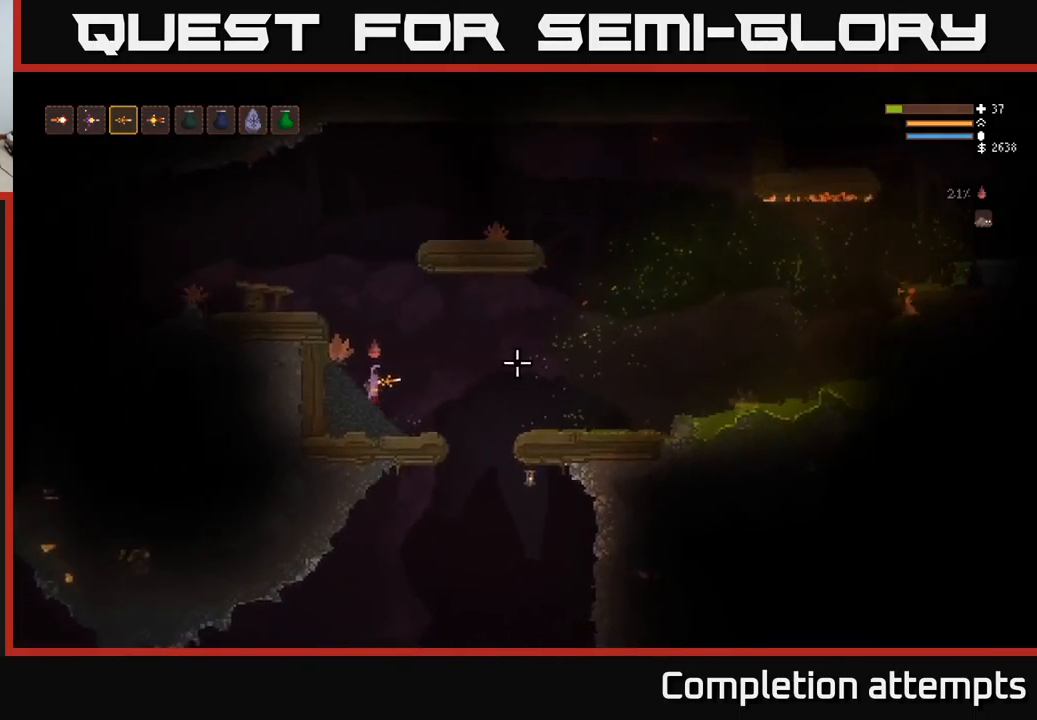
{"buttons": [], "left_stick": "center", "right_stick": "right", "events": []}
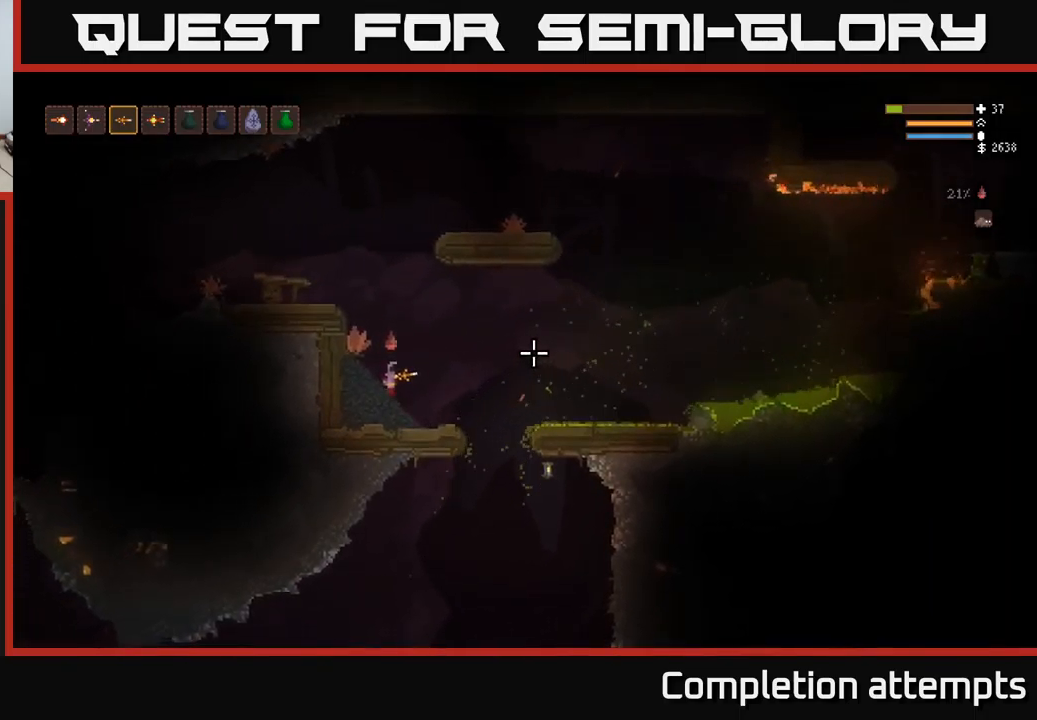
{"buttons": [], "left_stick": "right", "right_stick": "right", "events": [[100, "left_stick", "right"]]}
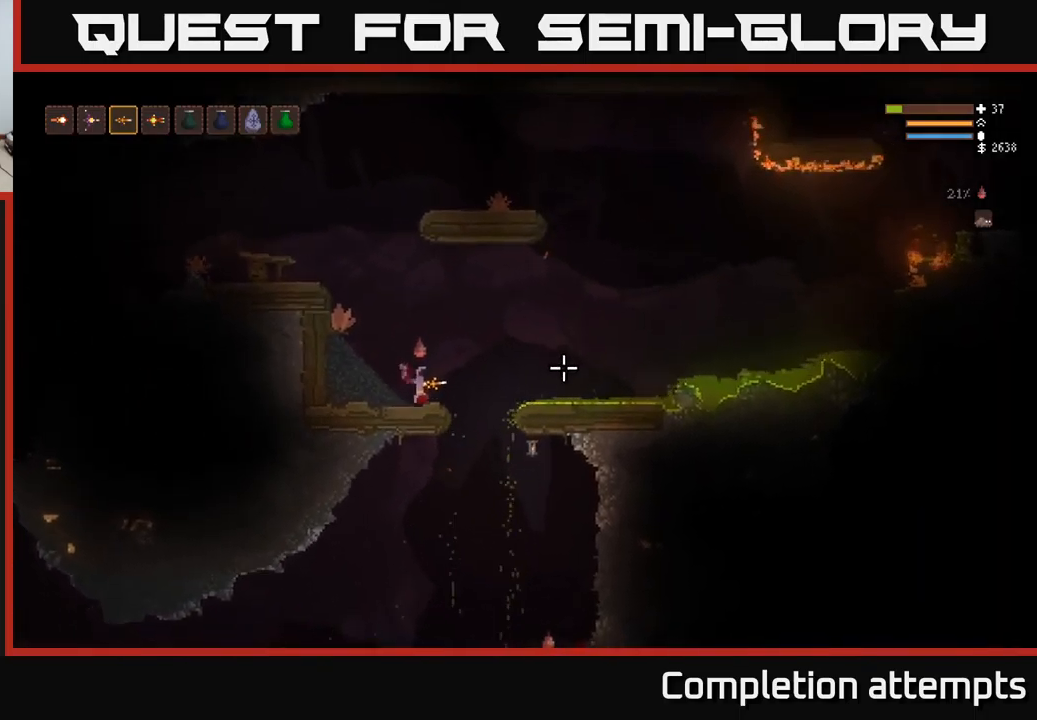
{"buttons": [], "left_stick": "right", "right_stick": "right", "events": [[167, "L2", "down"], [283, "L2", "up"]]}
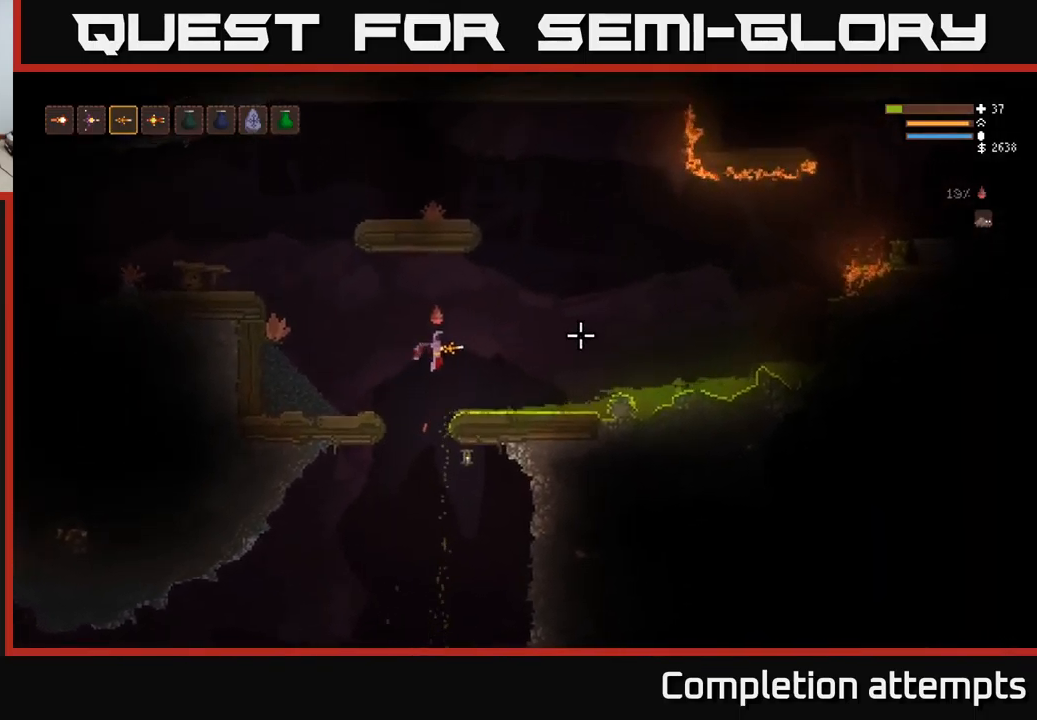
{"buttons": ["L2"], "left_stick": "right", "right_stick": "right", "events": [[167, "L2", "down"], [283, "L2", "up"], [450, "L2", "down"]]}
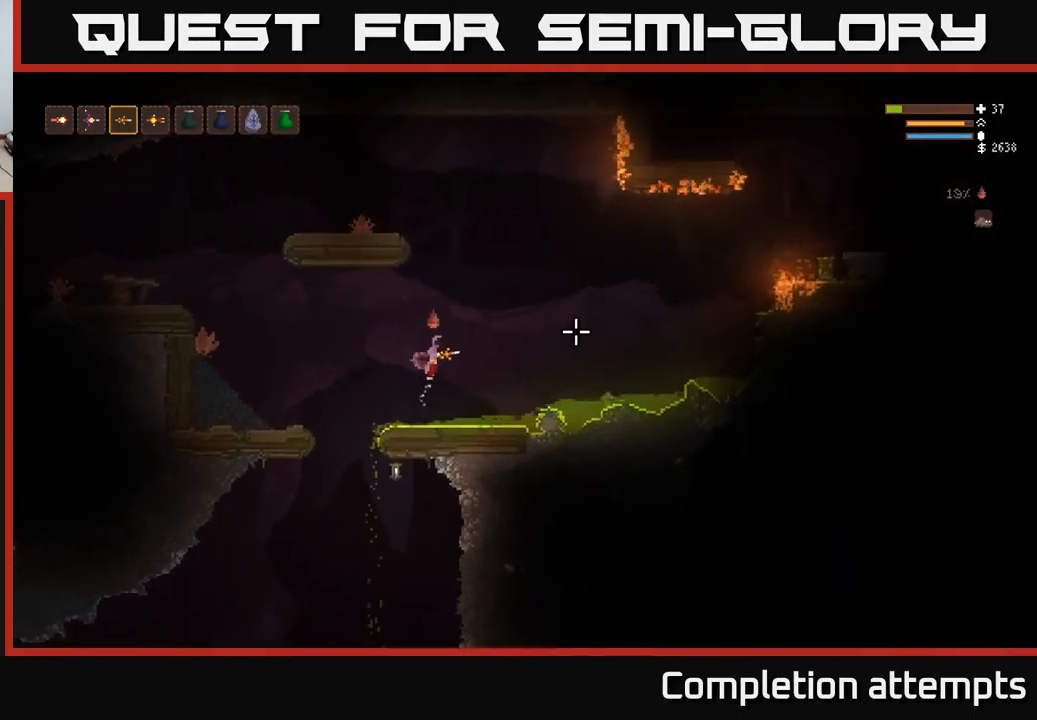
{"buttons": ["L2"], "left_stick": "left", "right_stick": "right", "events": [[183, "R2", "down"], [267, "R2", "up"], [350, "left_stick", "left"]]}
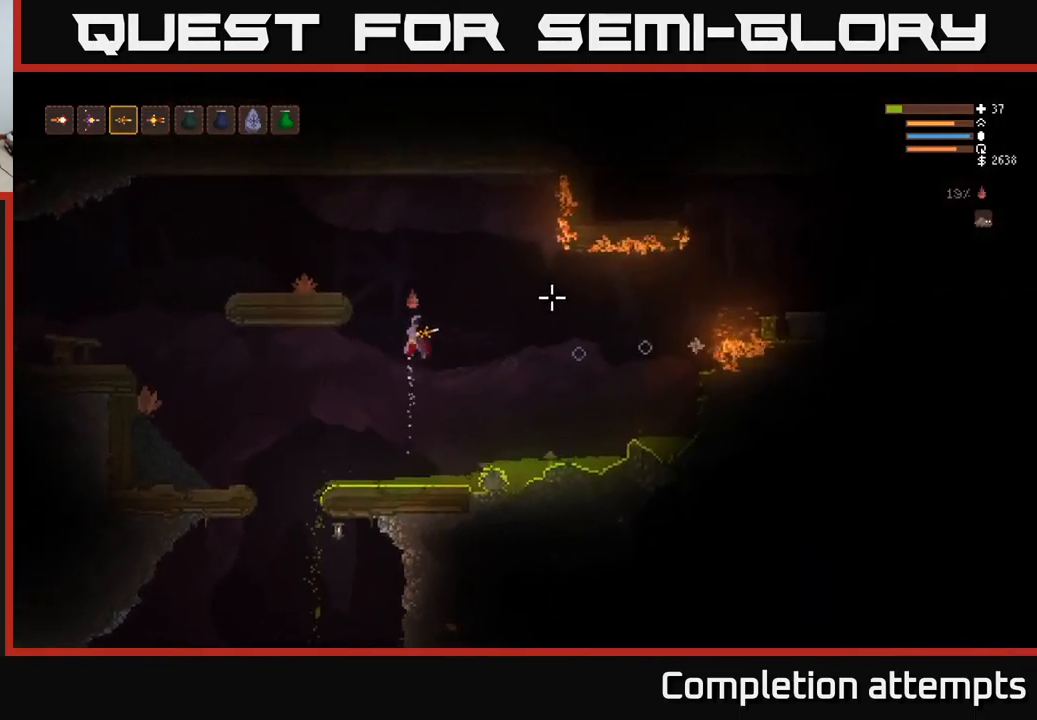
{"buttons": ["L2"], "left_stick": "left", "right_stick": "right", "events": [[17, "L2", "up"], [17, "left_stick", "center"], [300, "L2", "down"], [300, "left_stick", "left"], [333, "R2", "down"], [434, "R2", "up"]]}
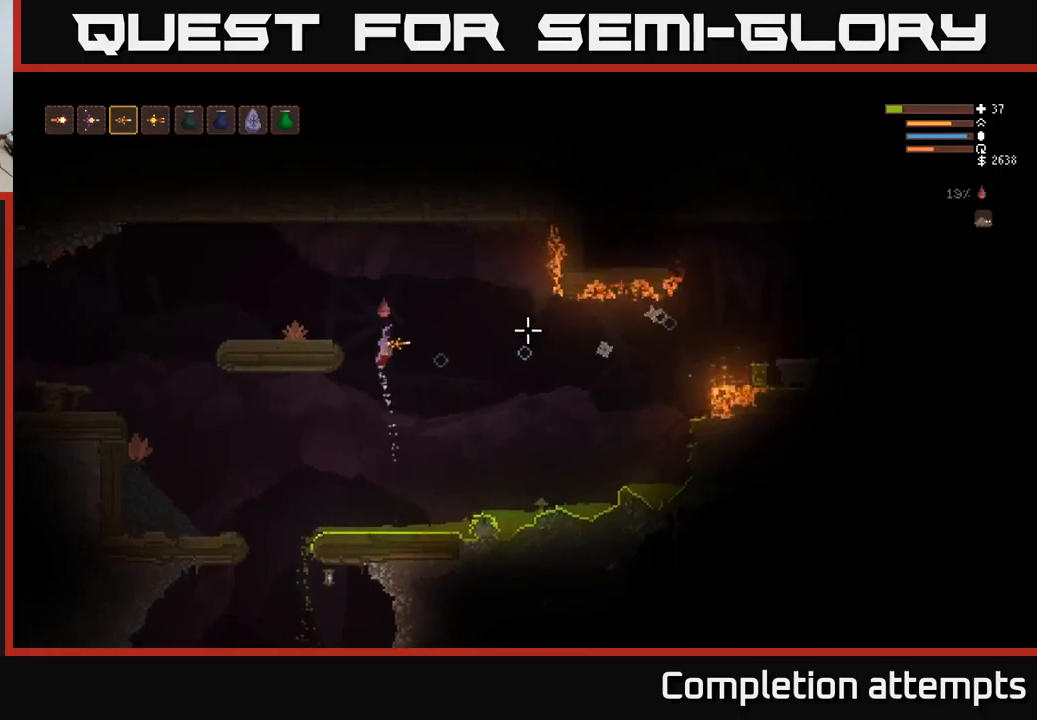
{"buttons": [], "left_stick": "center", "right_stick": "right", "events": [[450, "left_stick", "center"], [500, "L2", "up"]]}
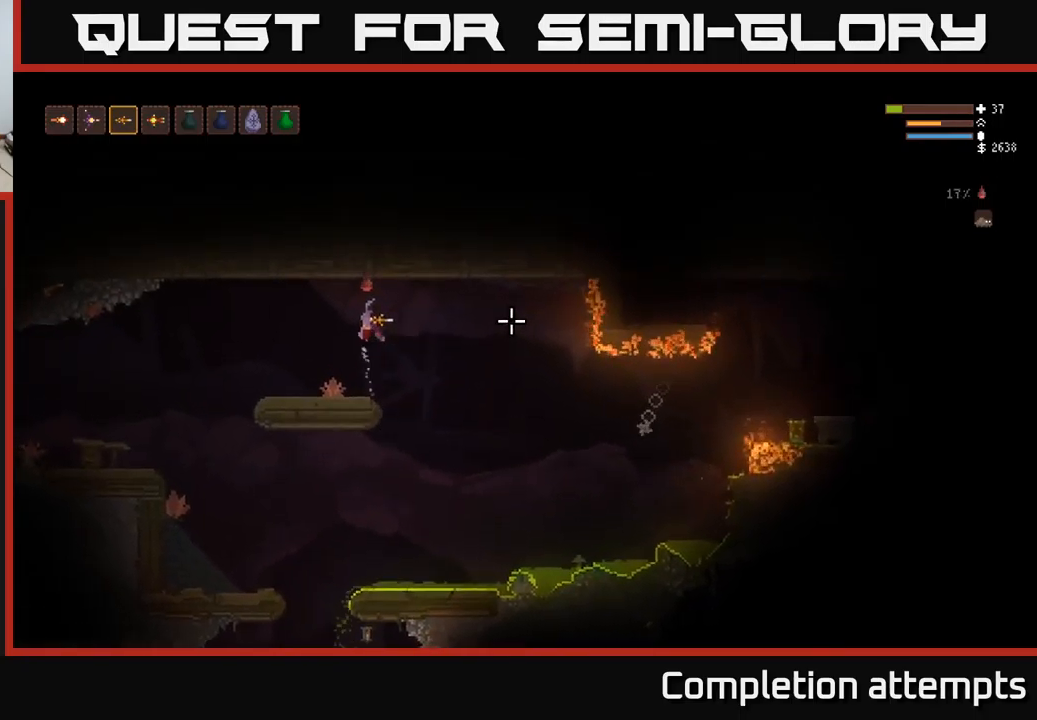
{"buttons": [], "left_stick": "center", "right_stick": "right", "events": [[134, "R2", "down"], [134, "left_stick", "left"], [184, "R2", "up"], [317, "left_stick", "center"]]}
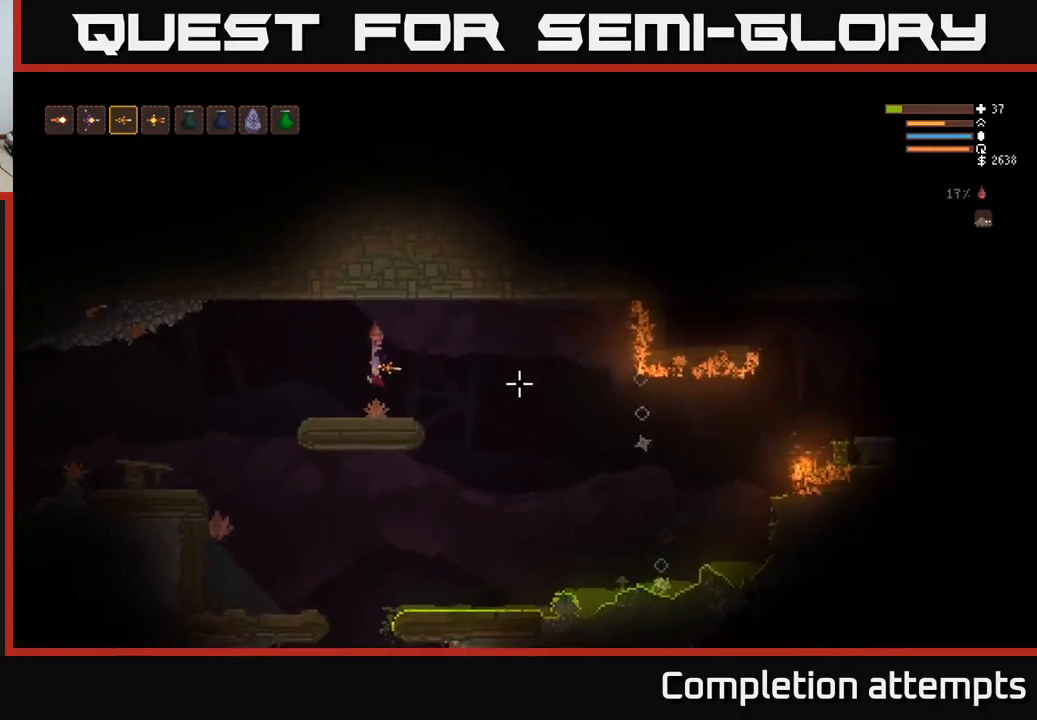
{"buttons": [], "left_stick": "center", "right_stick": "right", "events": [[200, "left_stick", "right"], [234, "R2", "down"], [267, "left_stick", "center"], [300, "R2", "up"]]}
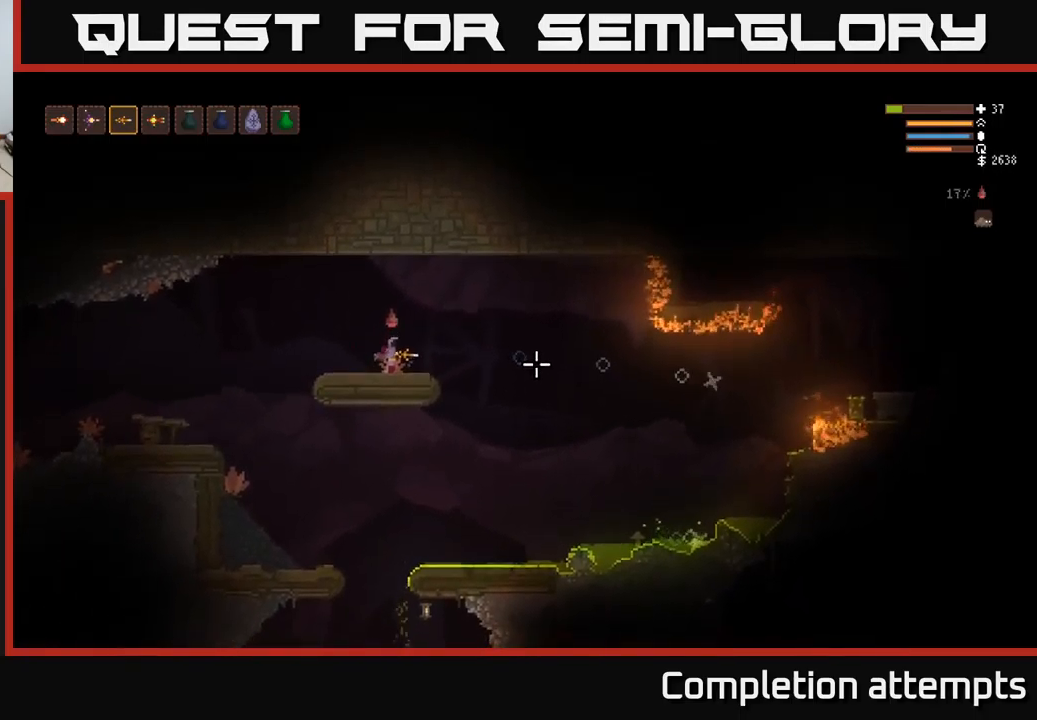
{"buttons": [], "left_stick": "center", "right_stick": "right", "events": []}
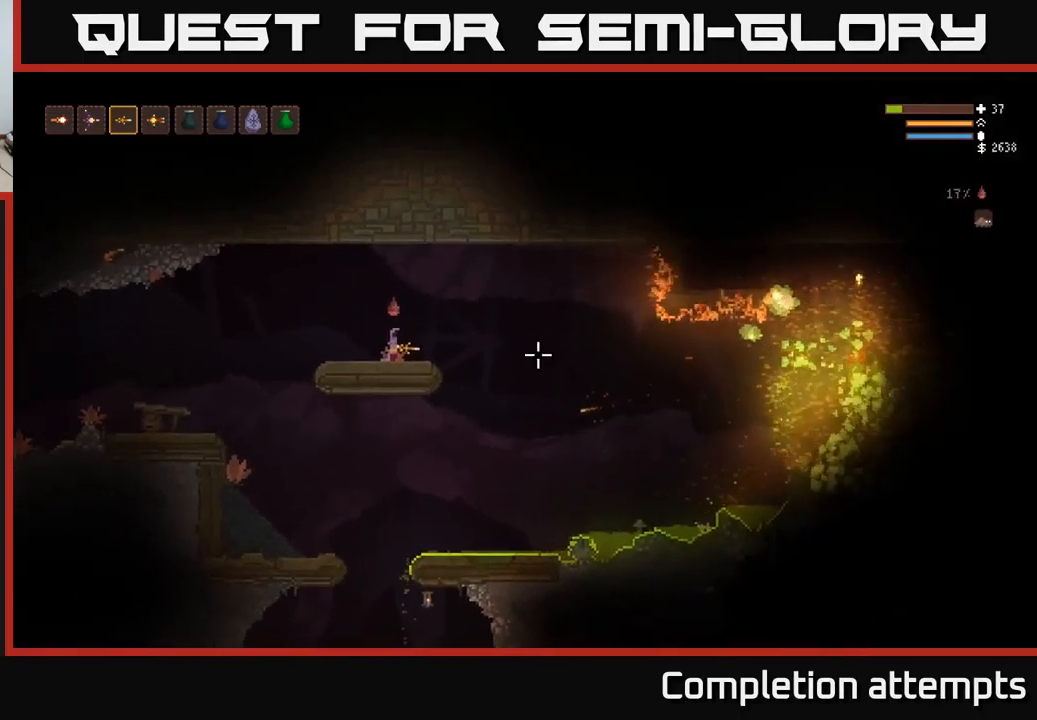
{"buttons": [], "left_stick": "right", "right_stick": "right", "events": [[184, "left_stick", "right"], [284, "right_stick", "center"], [467, "right_stick", "right"]]}
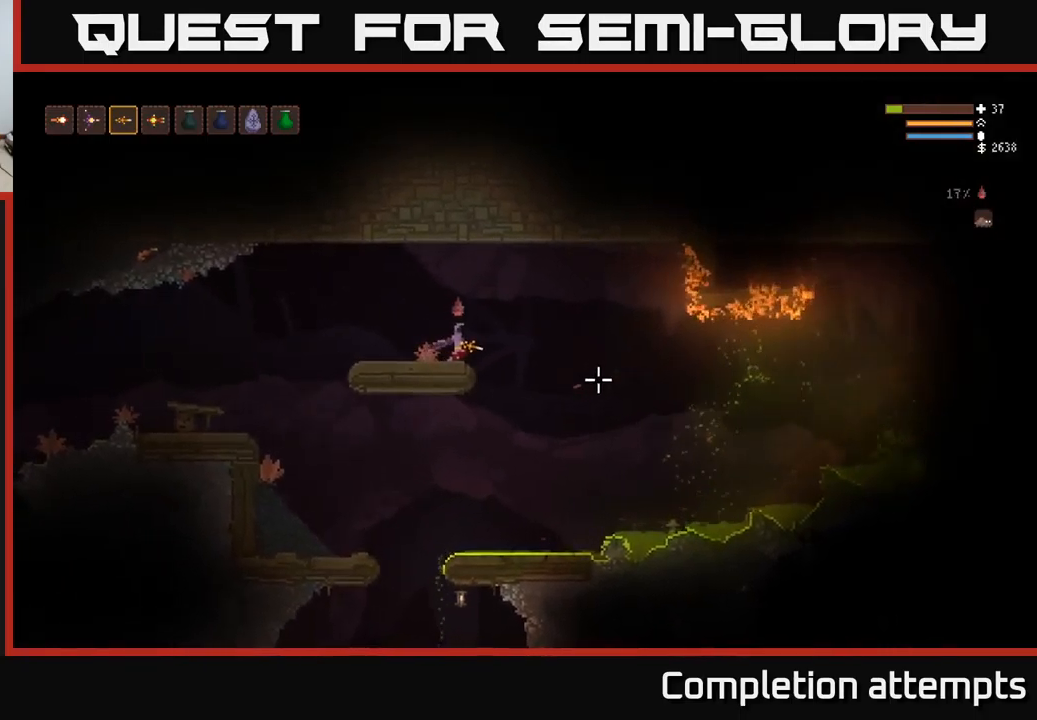
{"buttons": [], "left_stick": "right", "right_stick": "right", "events": [[217, "L2", "down"], [317, "L2", "up"]]}
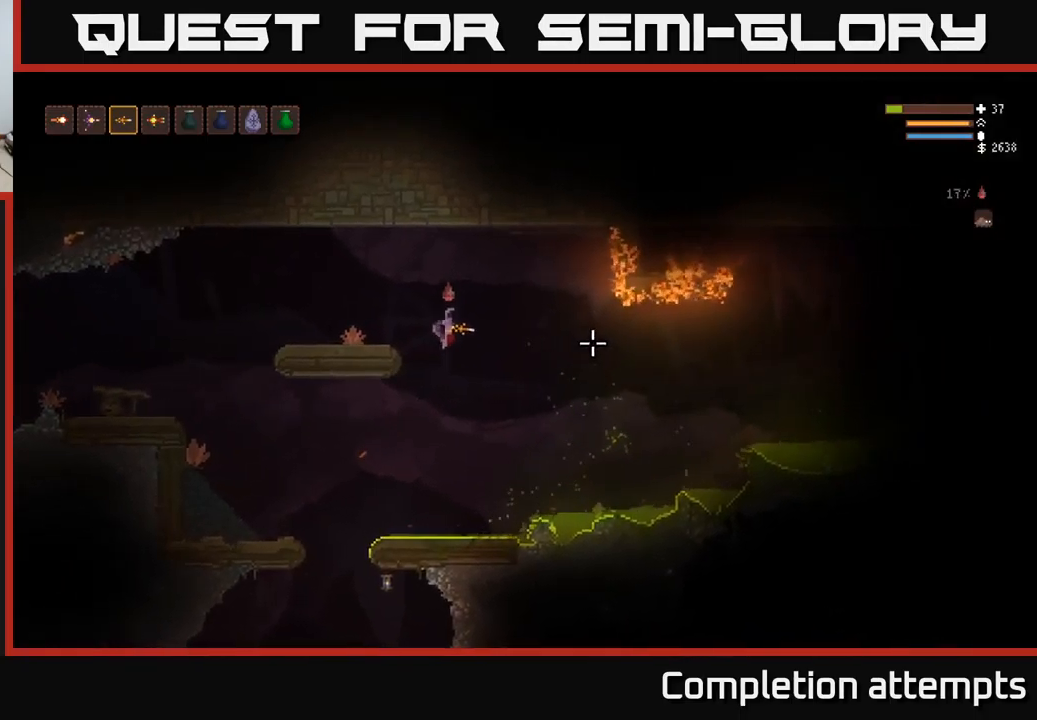
{"buttons": [], "left_stick": "center", "right_stick": "right", "events": [[50, "L2", "down"], [67, "left_stick", "left"], [184, "L2", "up"], [217, "left_stick", "center"]]}
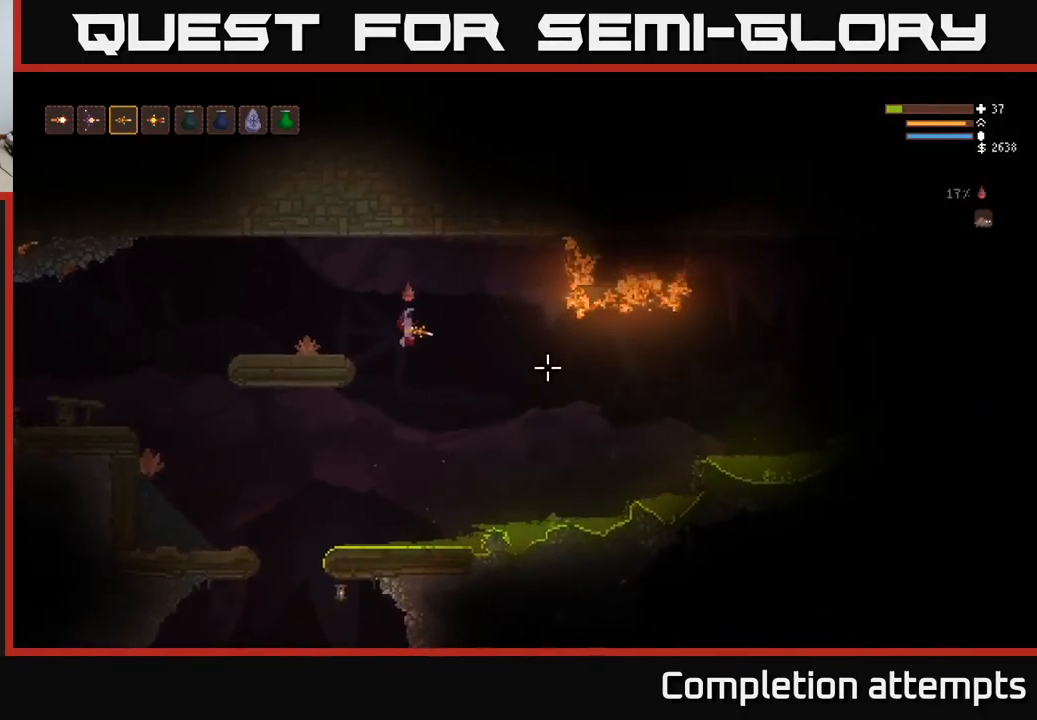
{"buttons": ["L2", "R1"], "left_stick": "right", "right_stick": "right", "events": [[250, "R1", "down"], [300, "R1", "up"], [417, "L2", "down"], [417, "left_stick", "right"], [500, "R1", "down"]]}
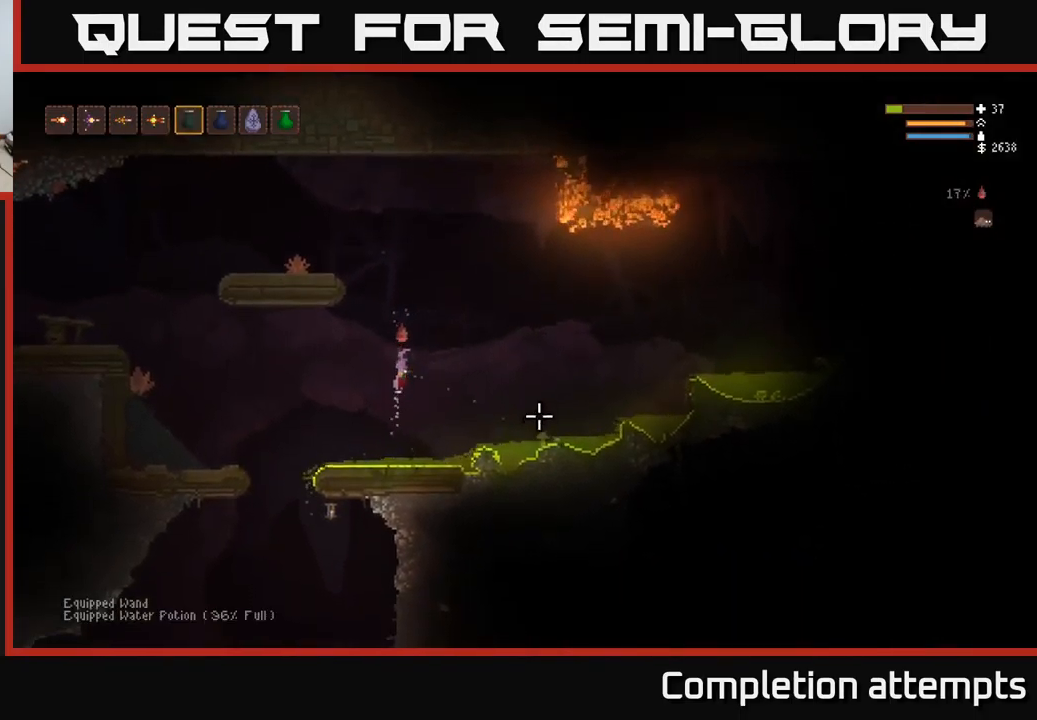
{"buttons": ["L2"], "left_stick": "right", "right_stick": "right", "events": [[84, "R1", "up"], [200, "right_stick", "down-right"], [317, "R2", "down"], [317, "right_stick", "right"], [450, "R2", "up"]]}
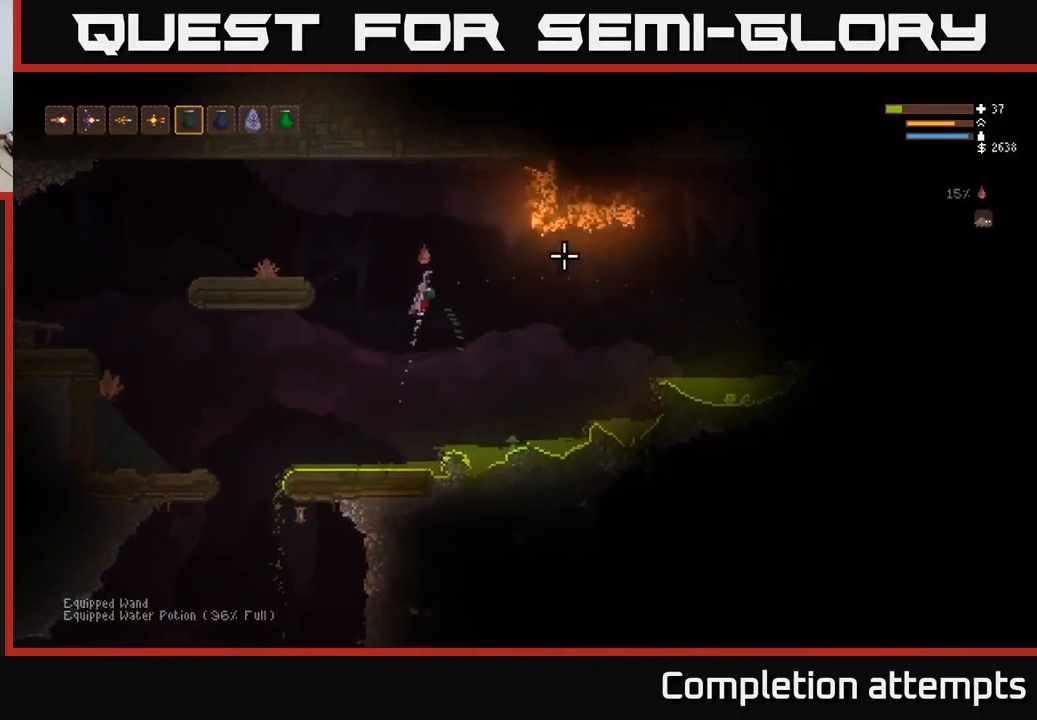
{"buttons": ["R2"], "left_stick": "left", "right_stick": "right", "events": [[17, "R2", "down"], [100, "R2", "up"], [184, "R2", "down"], [234, "L2", "up"], [234, "R2", "up"], [234, "left_stick", "left"], [317, "R2", "down"], [400, "R2", "up"], [483, "R2", "down"]]}
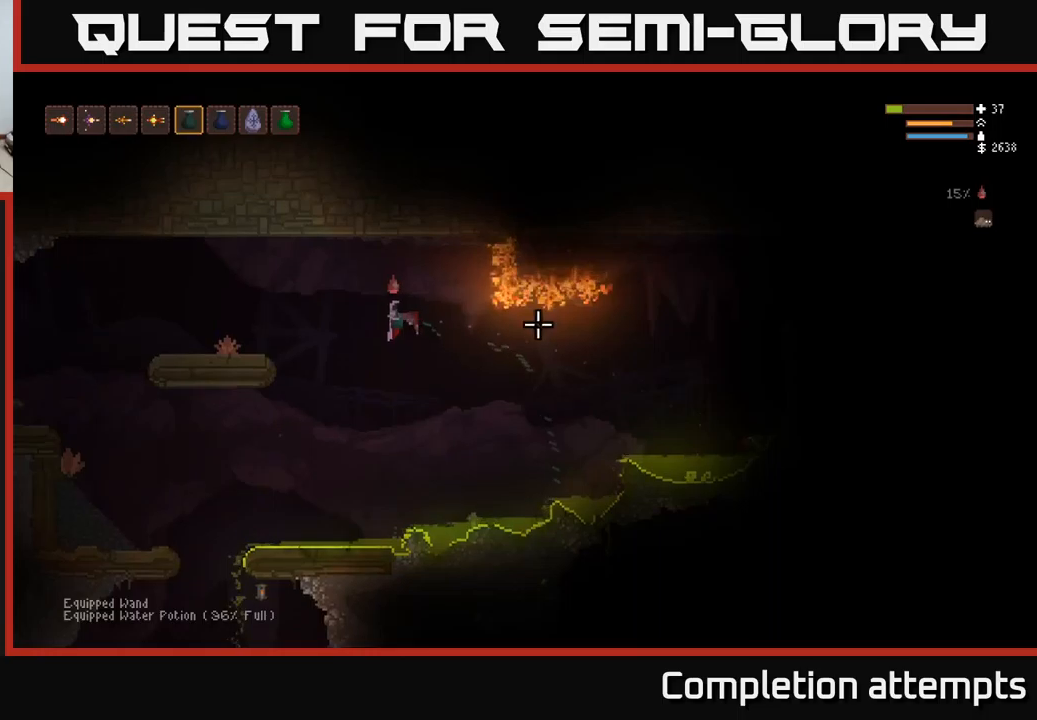
{"buttons": ["L2", "R2"], "left_stick": "right", "right_stick": "right", "events": [[33, "right_stick", "down-right"], [50, "R2", "up"], [133, "R2", "down"], [133, "right_stick", "down"], [233, "L2", "down"], [233, "R2", "up"], [300, "R2", "down"], [333, "left_stick", "right"], [366, "R2", "up"], [366, "right_stick", "right"], [433, "R2", "down"]]}
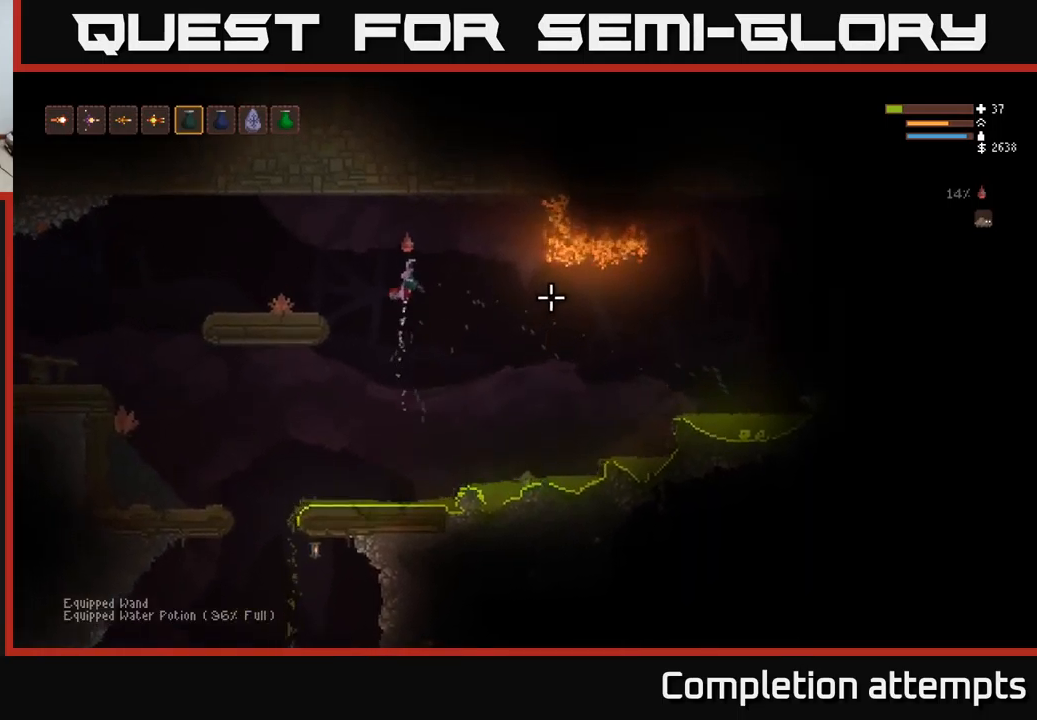
{"buttons": [], "left_stick": "left", "right_stick": "down-right", "events": [[16, "R2", "up"], [50, "left_stick", "center"], [83, "L2", "up"], [100, "R2", "down"], [100, "left_stick", "left"], [200, "R2", "up"], [266, "R2", "down"], [333, "L2", "down"], [350, "R2", "up"], [433, "right_stick", "down-right"], [450, "L2", "up"]]}
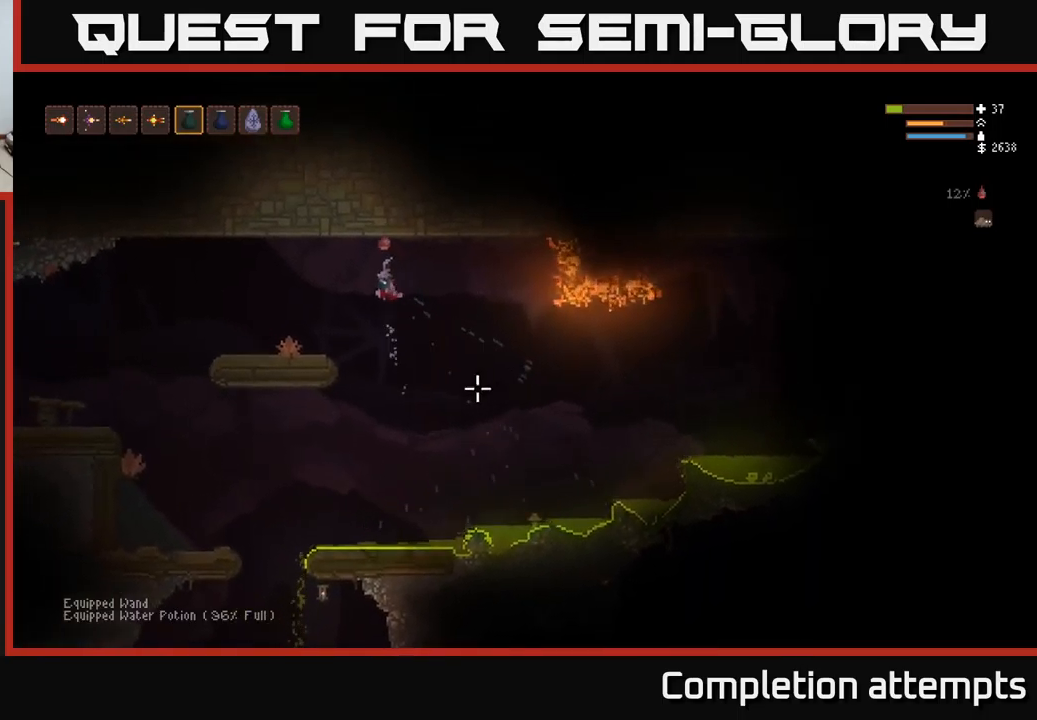
{"buttons": ["L1"], "left_stick": "left", "right_stick": "down-right", "events": [[116, "L2", "down"], [266, "L2", "up"], [400, "L1", "down"]]}
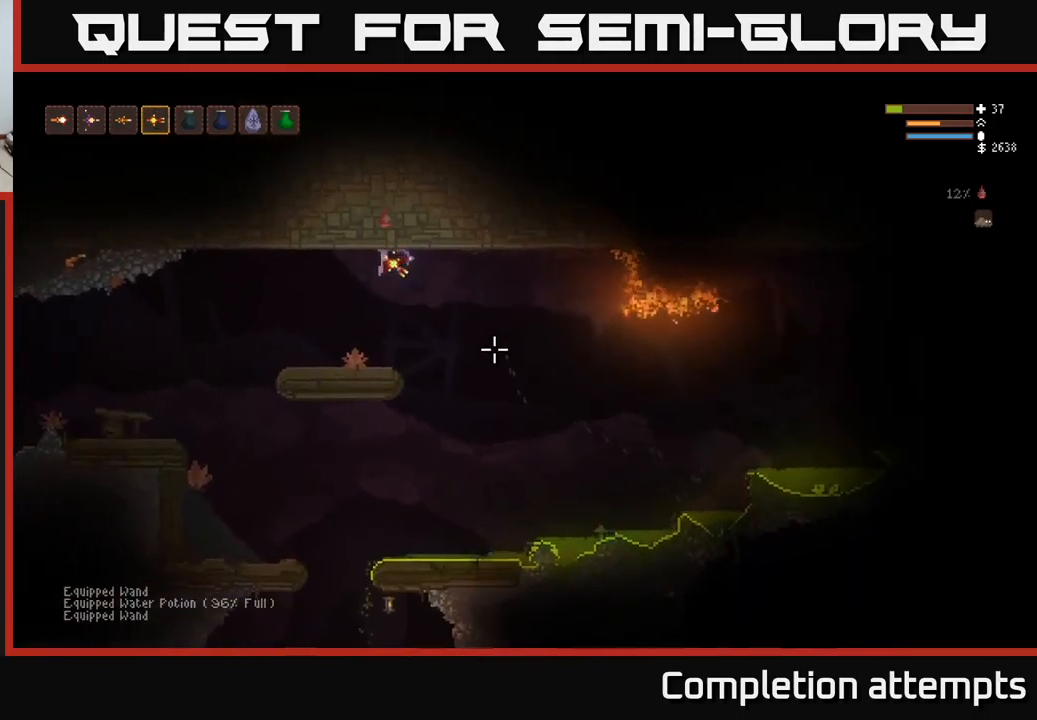
{"buttons": [], "left_stick": "right", "right_stick": "down-right", "events": [[33, "L1", "up"], [300, "left_stick", "center"], [450, "left_stick", "right"]]}
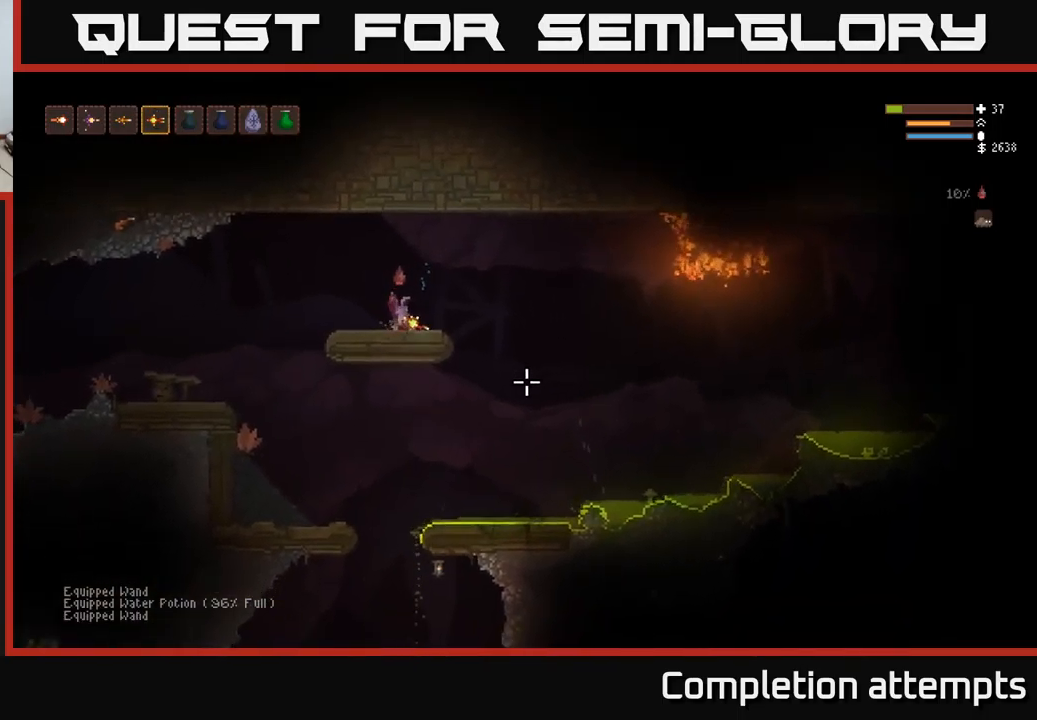
{"buttons": [], "left_stick": "right", "right_stick": "down-right", "events": [[66, "L2", "down"], [216, "L2", "up"]]}
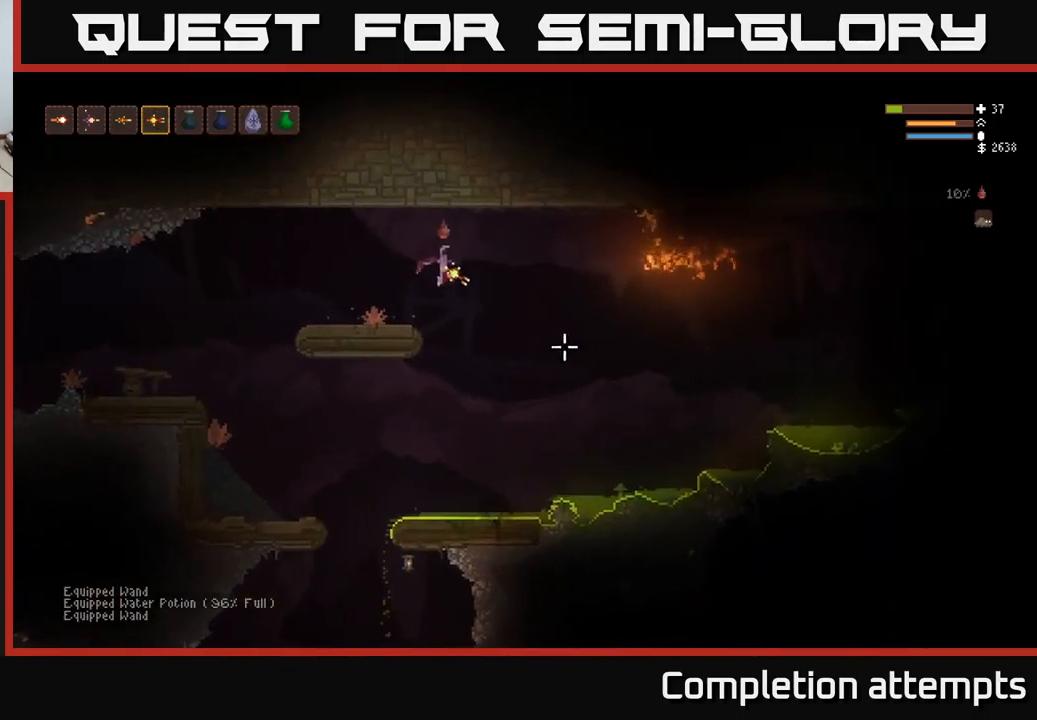
{"buttons": [], "left_stick": "right", "right_stick": "right", "events": [[33, "L1", "down"], [116, "L1", "up"], [300, "L2", "down"], [433, "right_stick", "right"], [466, "L2", "up"]]}